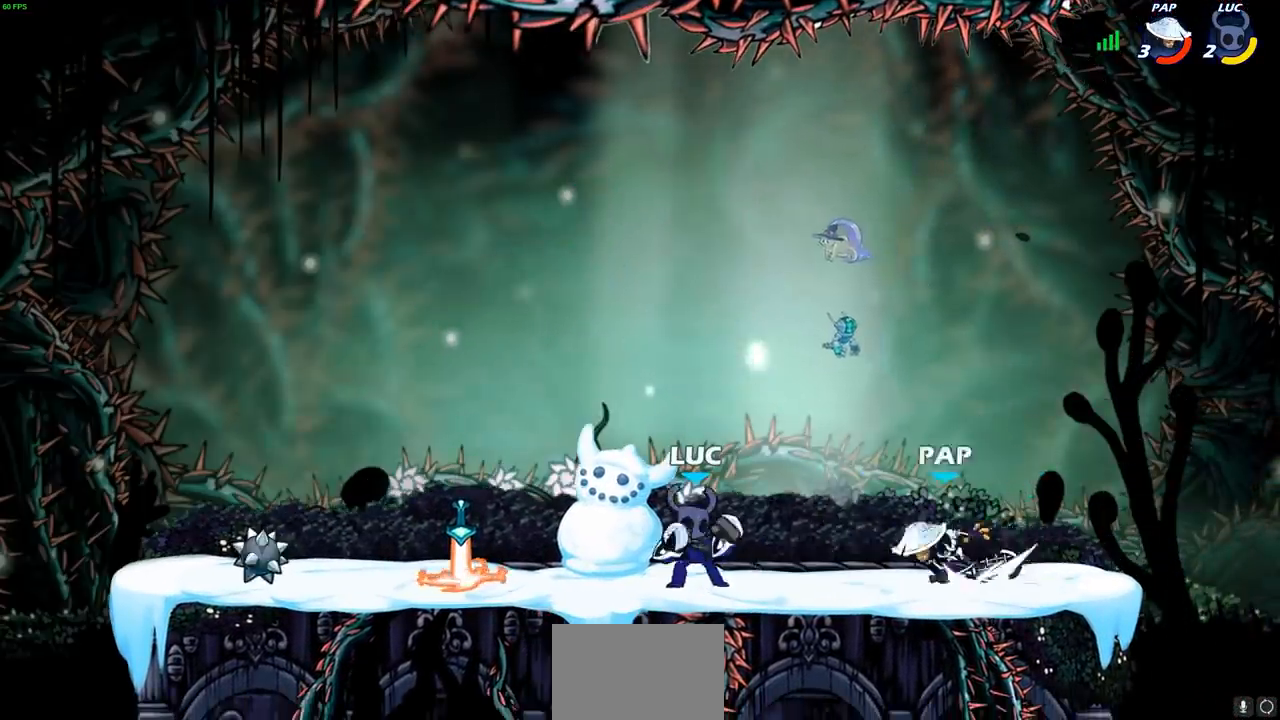
Gameplay with a controller (PlayStation layout); each line is a JSON object with the inputs held at the frame after it (dt_ms = milliseconds from this image to that frame). "events" lists button and stick changes between this image and that frame as [ms after this image, input, new state], when the widget could be followed in between.
{"dt_ms": 500, "buttons": [], "left_stick": "center", "right_stick": "center", "events": [[67, "left_stick", "left"], [117, "R2", "down"], [333, "R2", "up"], [433, "left_stick", "center"]]}
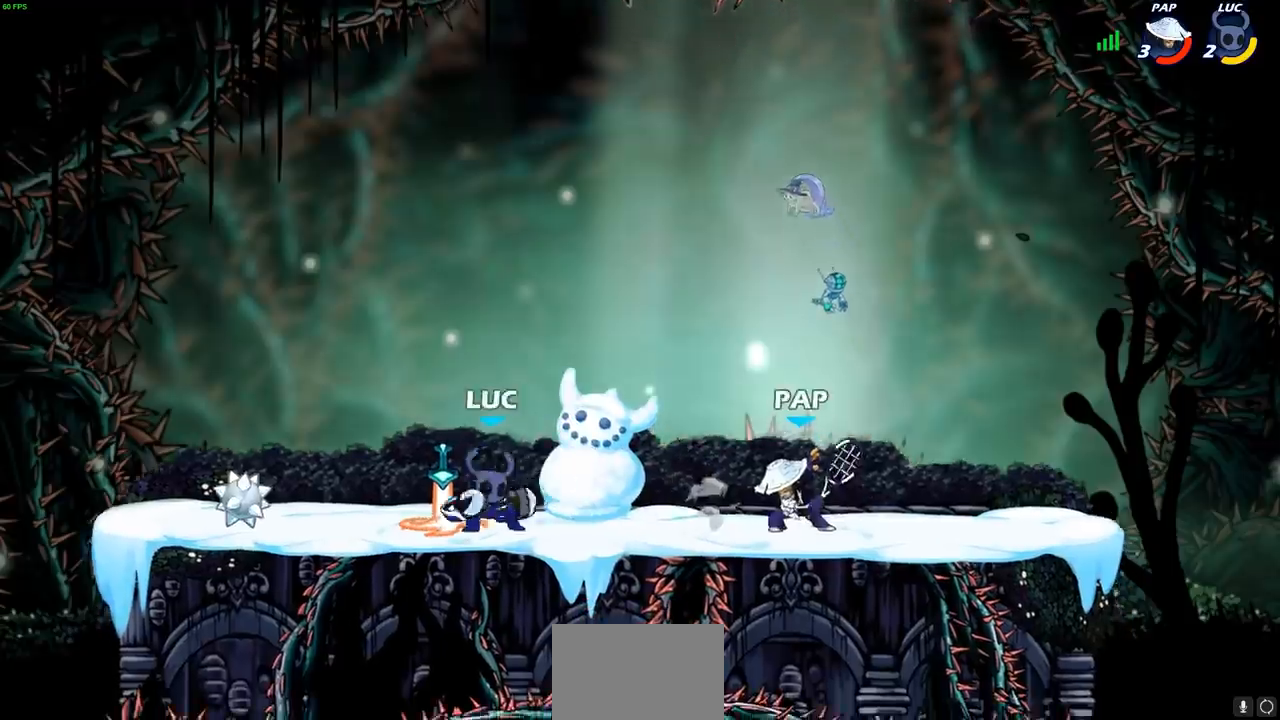
{"dt_ms": 500, "buttons": [], "left_stick": "center", "right_stick": "center", "events": [[17, "left_stick", "right"], [100, "R2", "down"], [150, "CIRCLE", "down"], [150, "left_stick", "down"], [217, "R2", "up"], [267, "CIRCLE", "up"], [283, "left_stick", "center"]]}
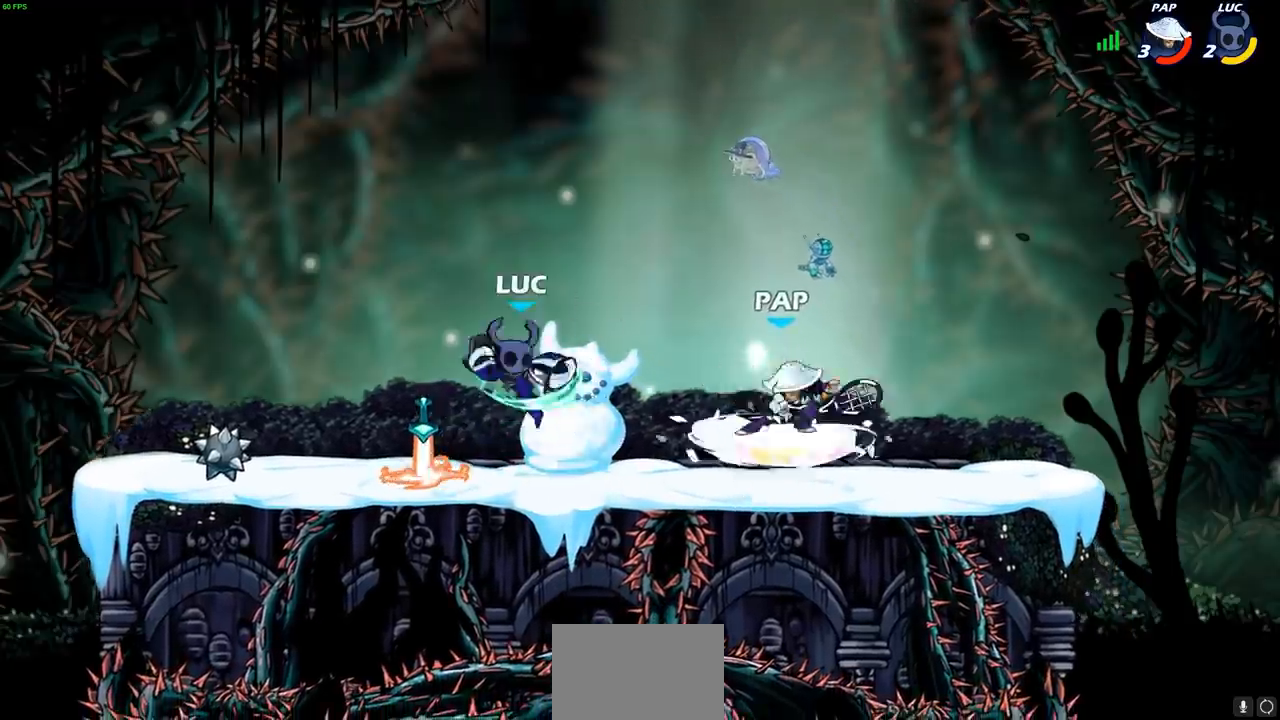
{"dt_ms": 500, "buttons": [], "left_stick": "center", "right_stick": "center", "events": []}
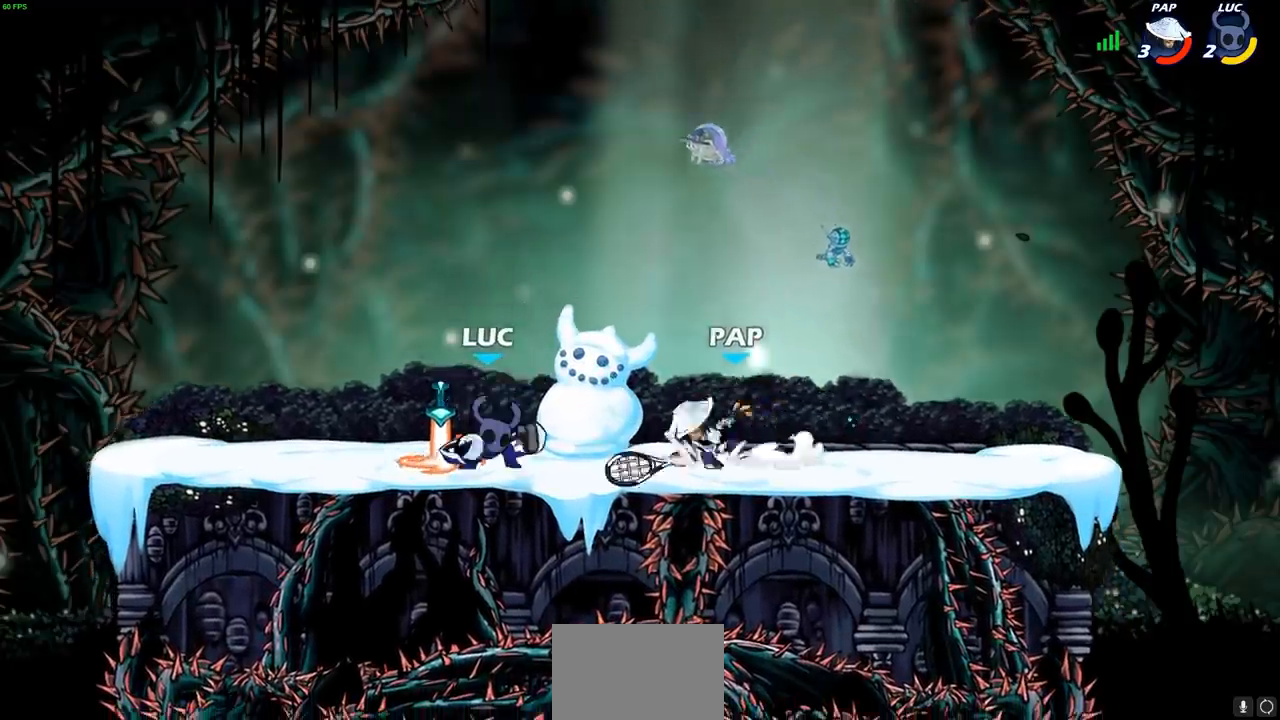
{"dt_ms": 500, "buttons": [], "left_stick": "right", "right_stick": "center", "events": [[183, "R2", "down"], [200, "SQUARE", "down"], [217, "SQUARE", "up"], [367, "R2", "up"], [483, "left_stick", "right"]]}
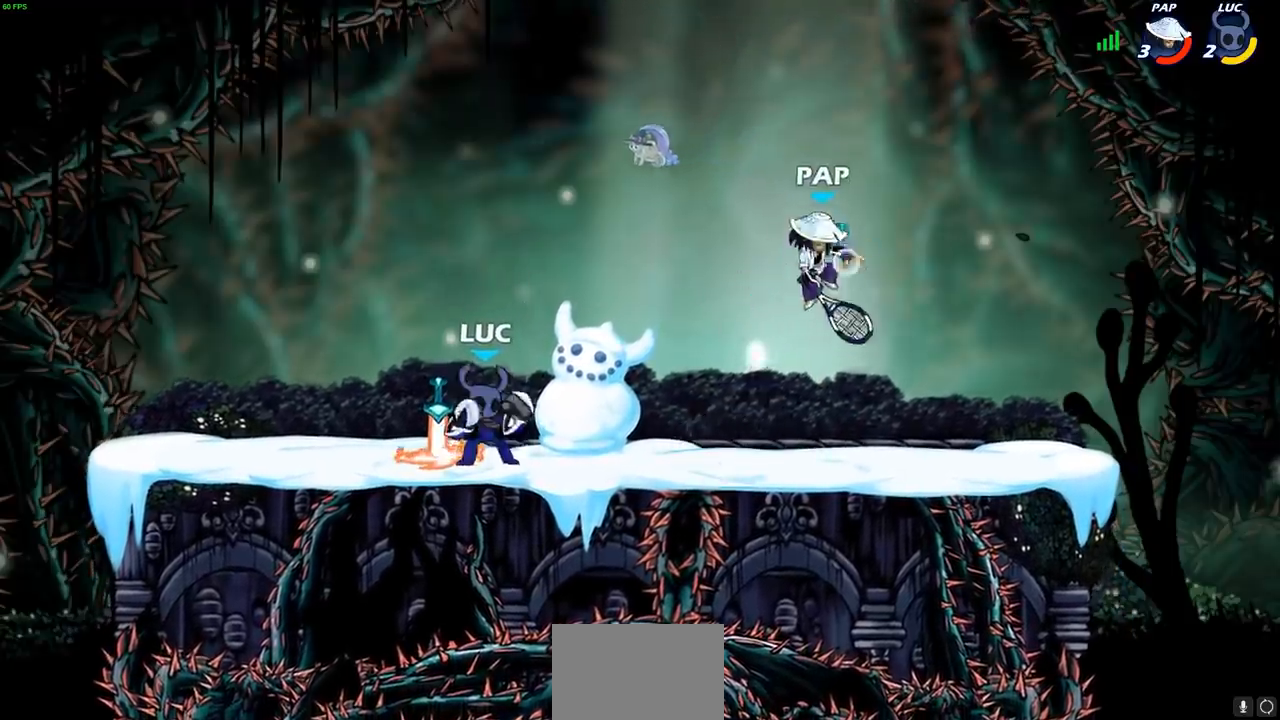
{"dt_ms": 500, "buttons": [], "left_stick": "right", "right_stick": "center", "events": [[167, "R1", "down"], [167, "R2", "down"], [183, "CIRCLE", "down"], [217, "R1", "up"], [233, "CIRCLE", "up"], [250, "R2", "up"]]}
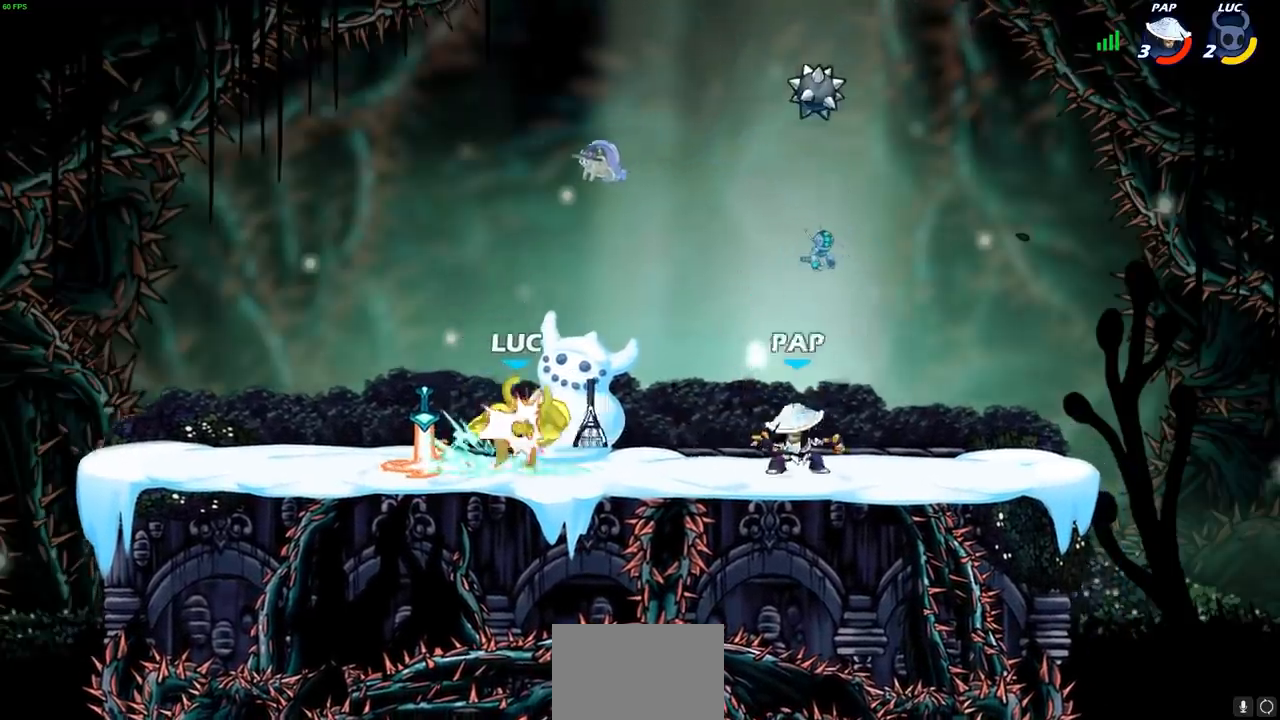
{"dt_ms": 500, "buttons": ["SQUARE"], "left_stick": "center", "right_stick": "center", "events": [[50, "left_stick", "center"], [267, "SQUARE", "down"], [350, "SQUARE", "up"], [433, "SQUARE", "down"]]}
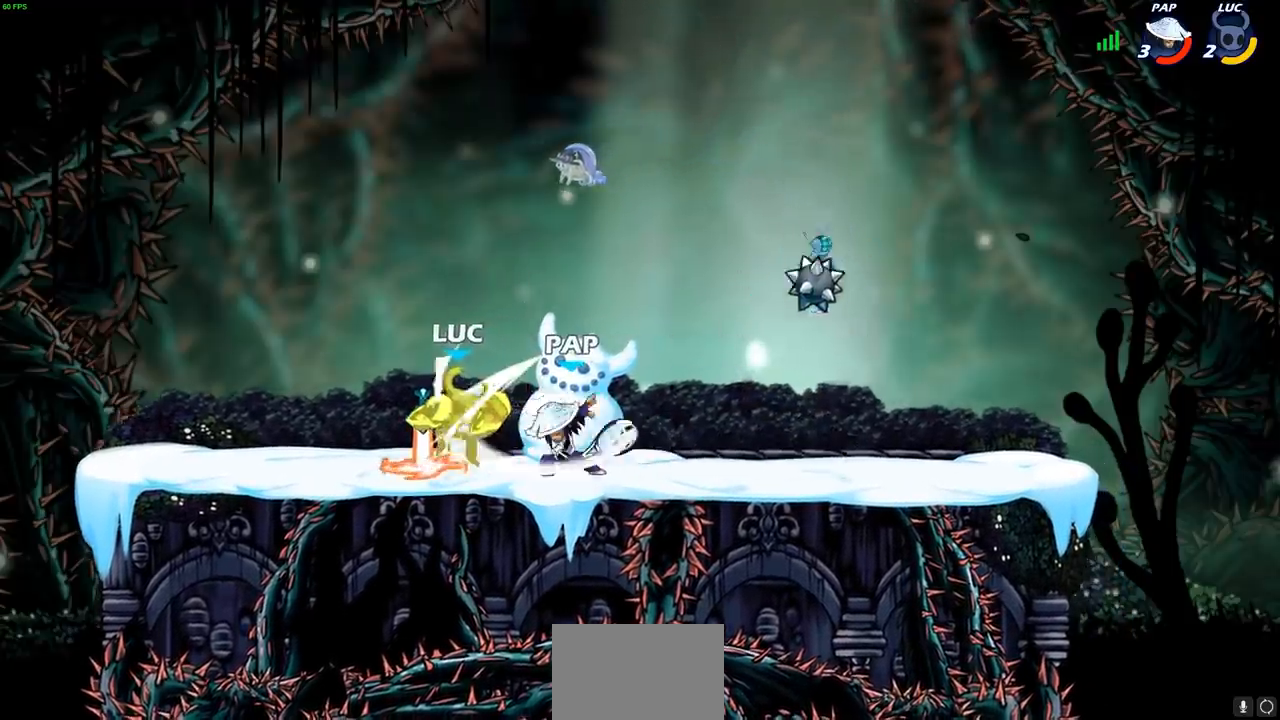
{"dt_ms": 500, "buttons": [], "left_stick": "right", "right_stick": "center", "events": [[17, "SQUARE", "up"], [100, "SQUARE", "down"], [217, "SQUARE", "up"], [417, "left_stick", "right"]]}
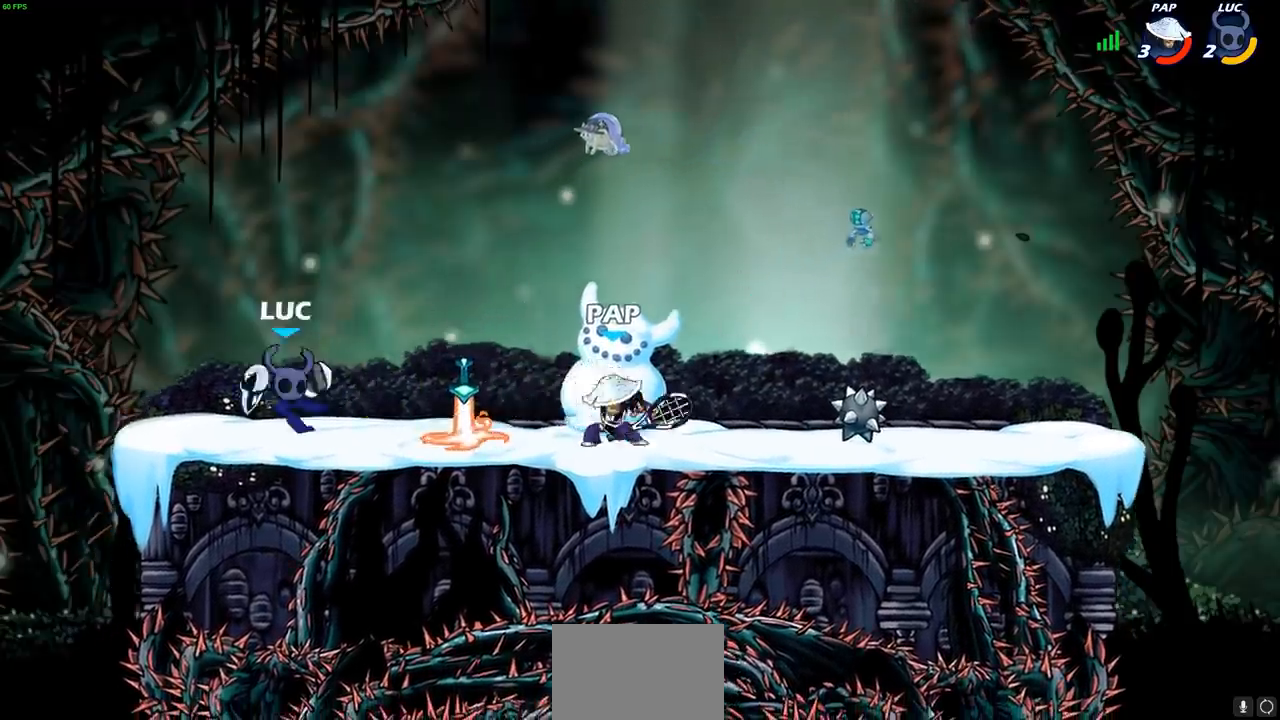
{"dt_ms": 500, "buttons": [], "left_stick": "center", "right_stick": "center", "events": [[83, "R2", "down"], [117, "CIRCLE", "down"], [183, "CIRCLE", "up"], [183, "R2", "up"], [367, "left_stick", "center"]]}
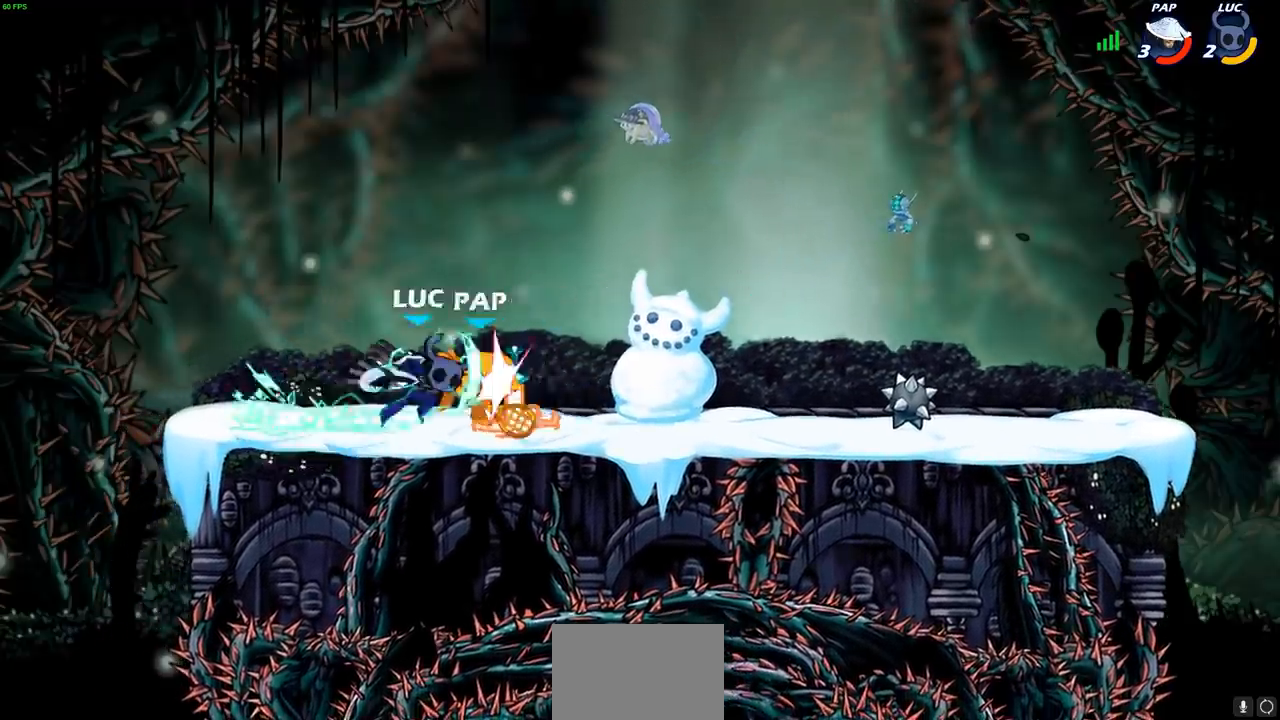
{"dt_ms": 500, "buttons": [], "left_stick": "right", "right_stick": "center", "events": [[483, "left_stick", "right"]]}
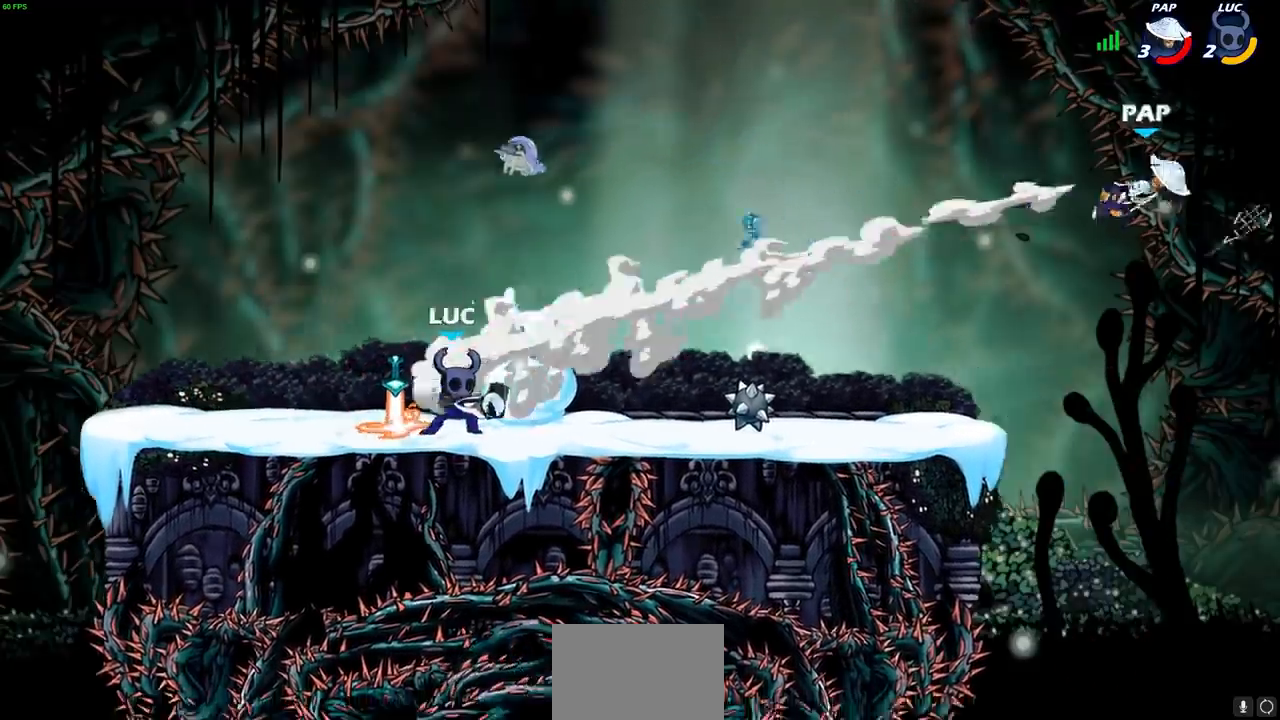
{"dt_ms": 500, "buttons": ["CROSS"], "left_stick": "right", "right_stick": "center"}
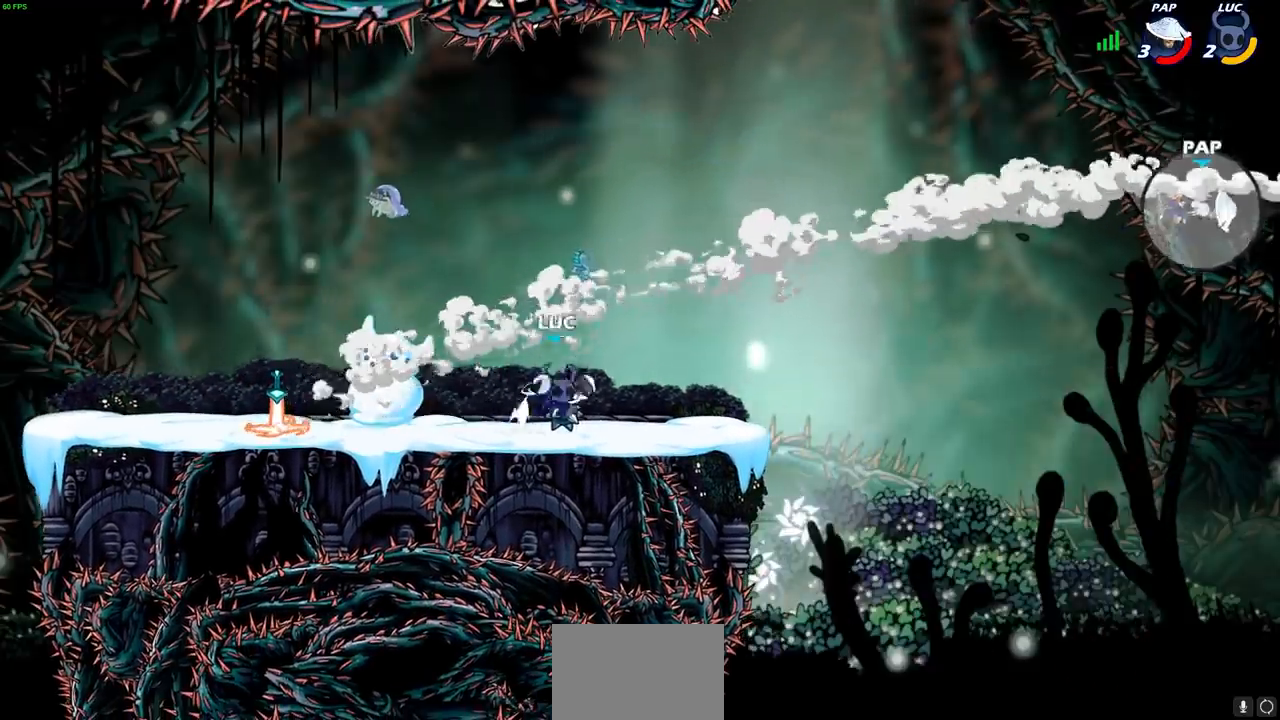
{"dt_ms": 500, "buttons": [], "left_stick": "left", "right_stick": "center", "events": [[17, "CROSS", "up"], [17, "R1", "down"], [83, "R1", "up"], [117, "left_stick", "center"], [383, "left_stick", "left"]]}
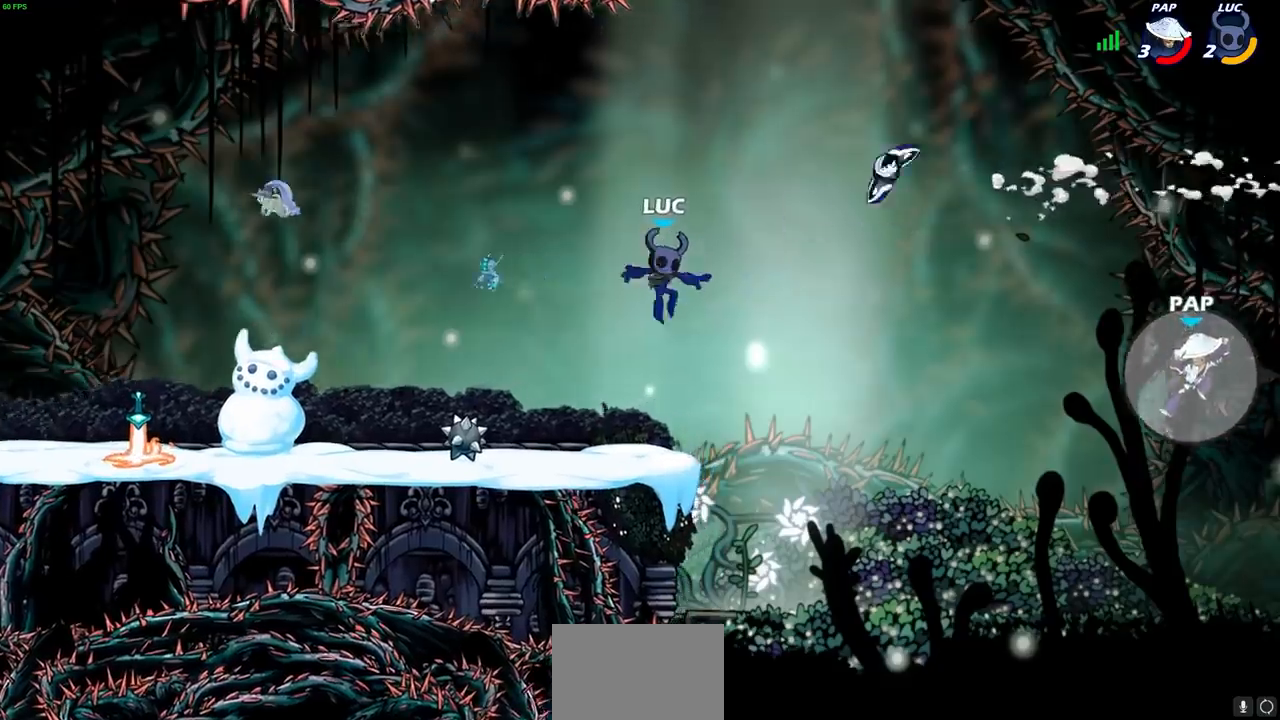
{"dt_ms": 500, "buttons": [], "left_stick": "left", "right_stick": "center", "events": []}
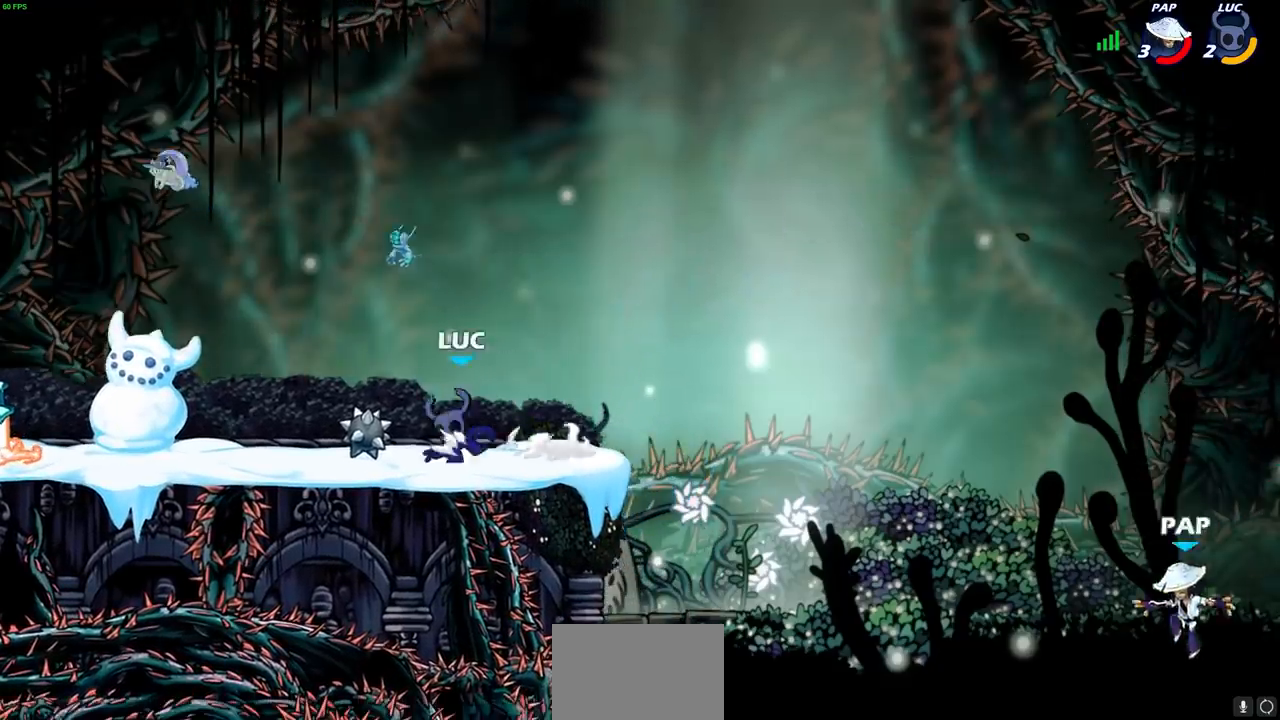
{"dt_ms": 500, "buttons": [], "left_stick": "center", "right_stick": "center", "events": [[33, "R1", "down"], [33, "left_stick", "up"], [50, "CROSS", "down"], [117, "left_stick", "right"], [150, "CROSS", "up"], [150, "R1", "up"], [283, "CROSS", "down"], [317, "CIRCLE", "down"], [350, "CROSS", "up"], [417, "CIRCLE", "up"], [467, "left_stick", "center"]]}
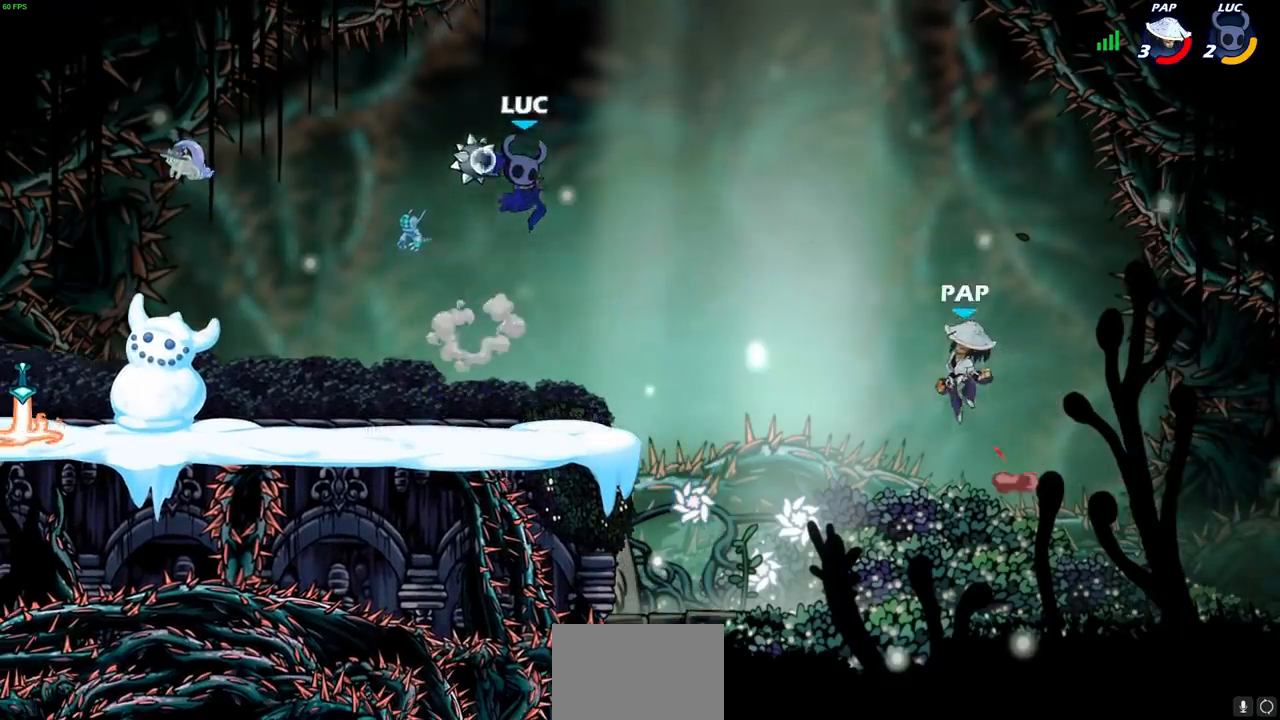
{"dt_ms": 500, "buttons": [], "left_stick": "right", "right_stick": "center", "events": [[450, "left_stick", "right"]]}
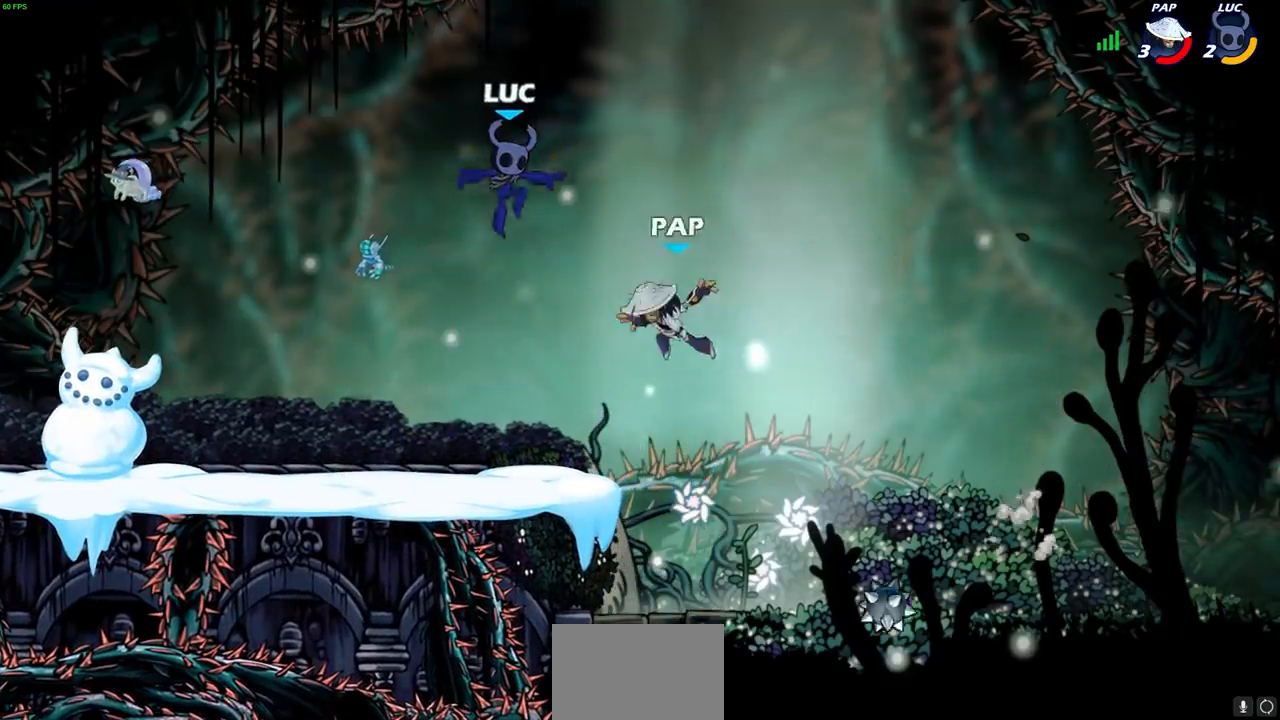
{"dt_ms": 500, "buttons": [], "left_stick": "left", "right_stick": "center", "events": [[50, "CIRCLE", "down"], [100, "left_stick", "up"], [133, "CIRCLE", "up"], [200, "left_stick", "left"]]}
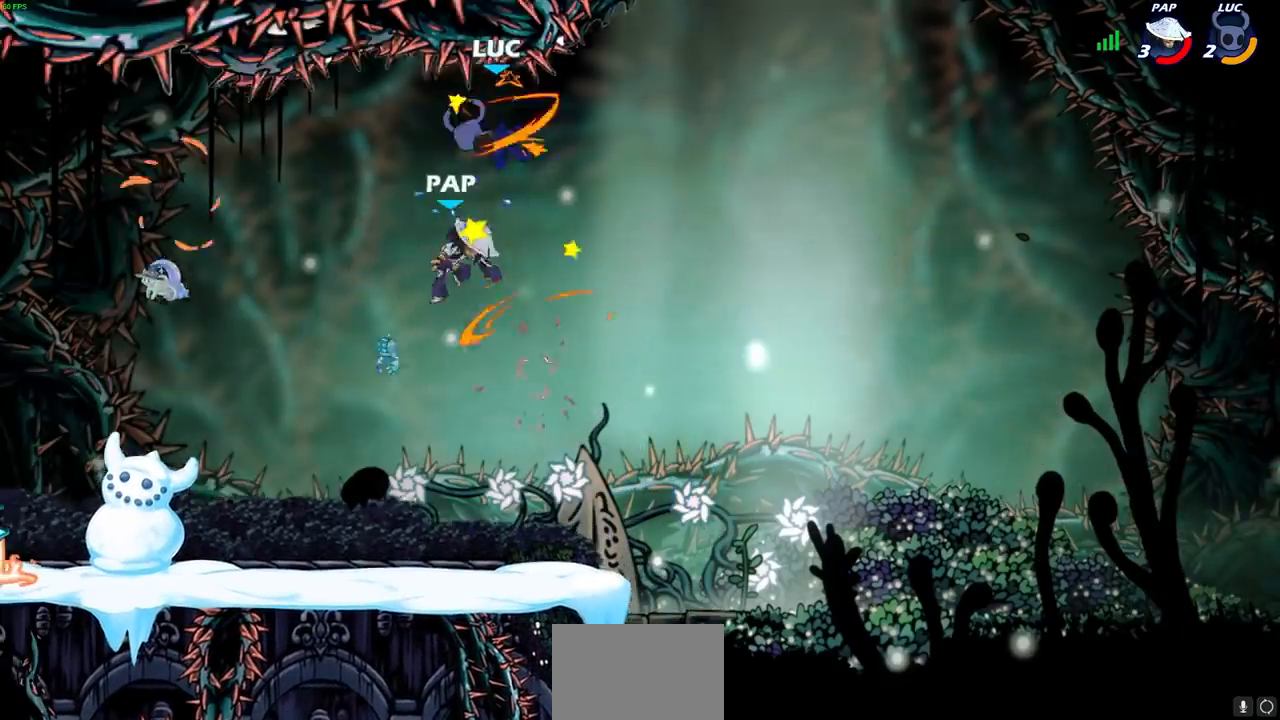
{"dt_ms": 500, "buttons": [], "left_stick": "down-left", "right_stick": "center", "events": [[150, "left_stick", "down-left"]]}
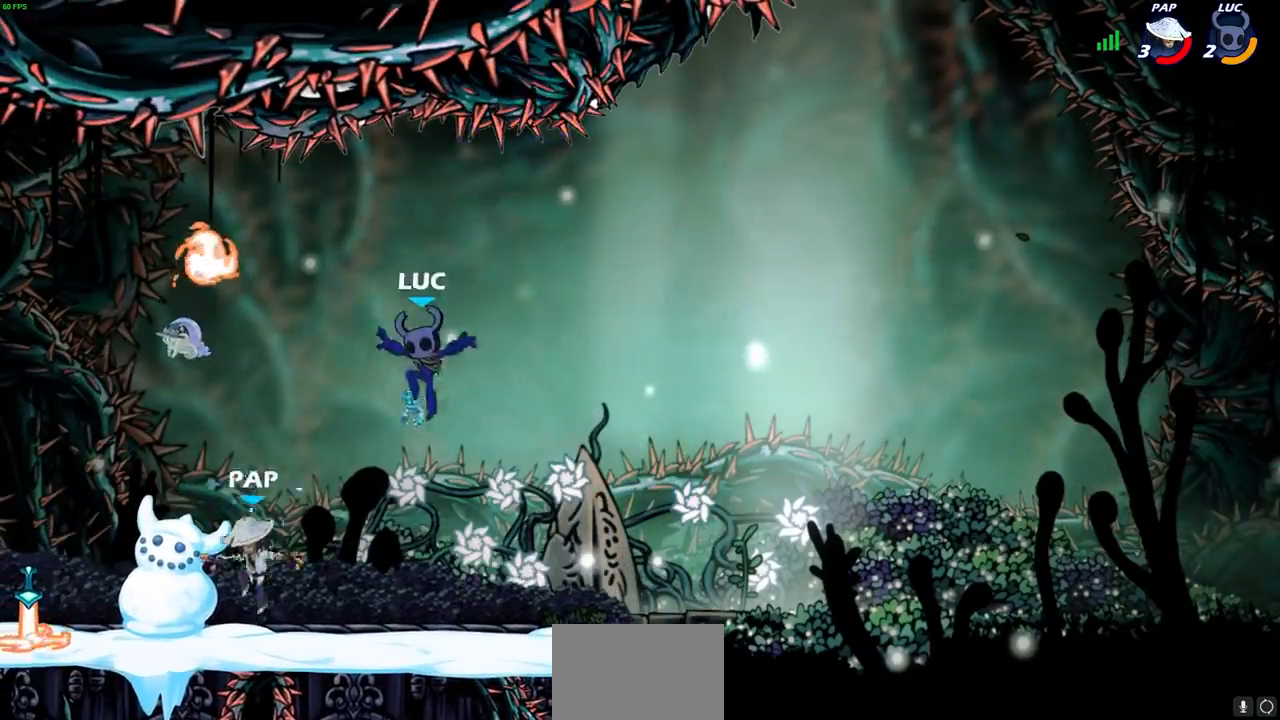
{"dt_ms": 500, "buttons": [], "left_stick": "down-left", "right_stick": "center", "events": [[167, "CROSS", "down"], [250, "CROSS", "up"], [250, "left_stick", "up-left"], [350, "R1", "down"], [350, "left_stick", "up-right"], [450, "R1", "up"], [450, "left_stick", "down-left"]]}
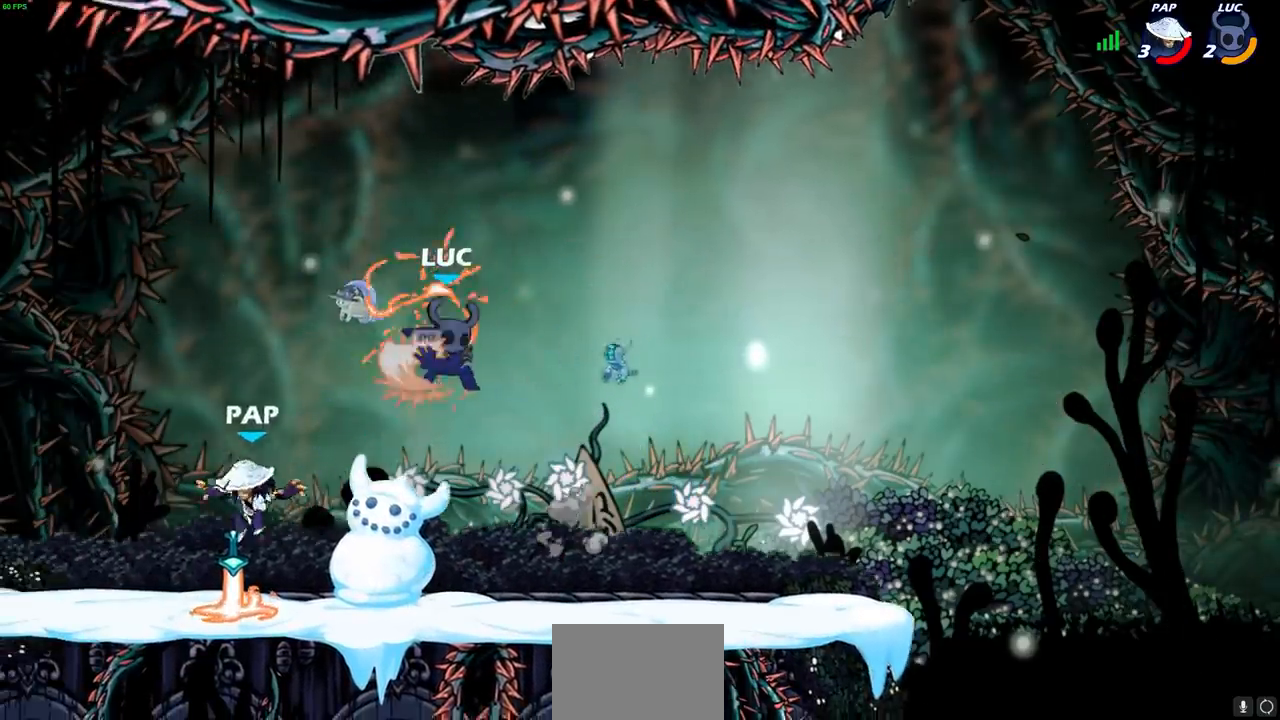
{"dt_ms": 500, "buttons": [], "left_stick": "left", "right_stick": "center", "events": [[83, "left_stick", "left"], [167, "SQUARE", "down"], [250, "SQUARE", "up"]]}
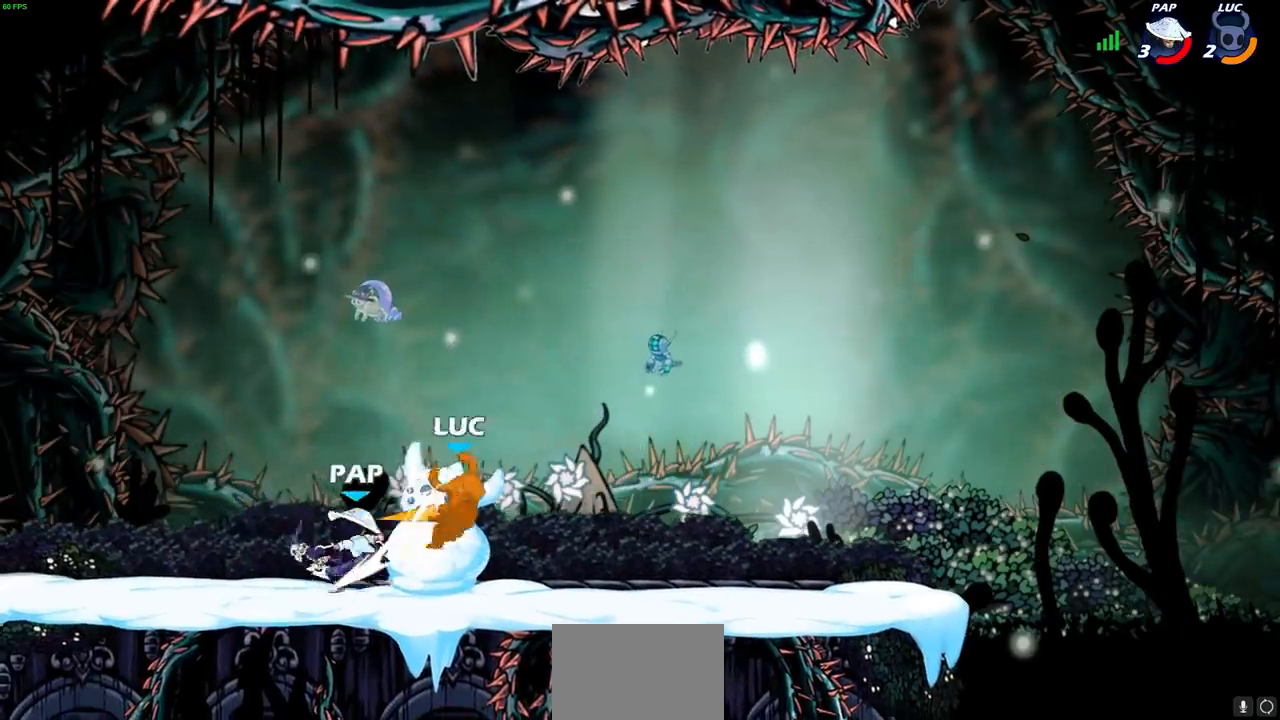
{"dt_ms": 500, "buttons": [], "left_stick": "center", "right_stick": "center", "events": [[183, "left_stick", "center"]]}
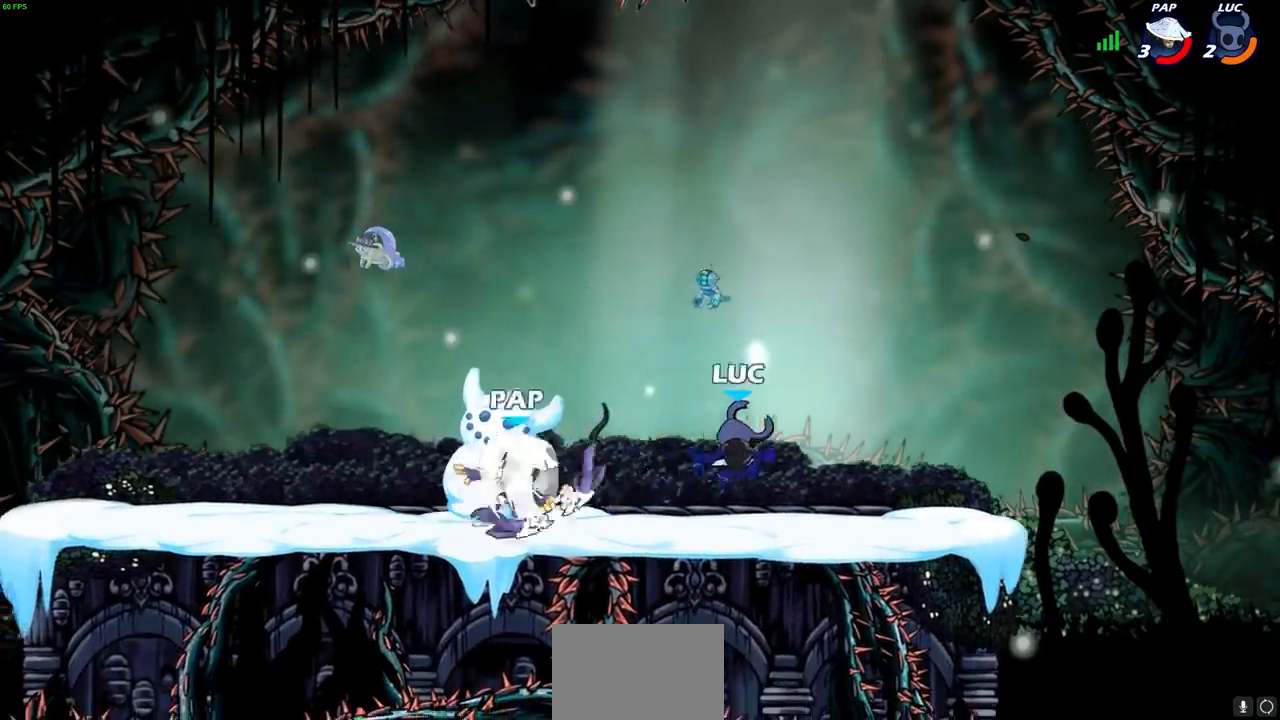
{"dt_ms": 500, "buttons": ["SQUARE"], "left_stick": "center", "right_stick": "center", "events": [[50, "R2", "down"], [83, "SQUARE", "down"], [150, "SQUARE", "up"], [183, "R2", "up"], [267, "SQUARE", "down"], [317, "SQUARE", "up"], [417, "SQUARE", "down"]]}
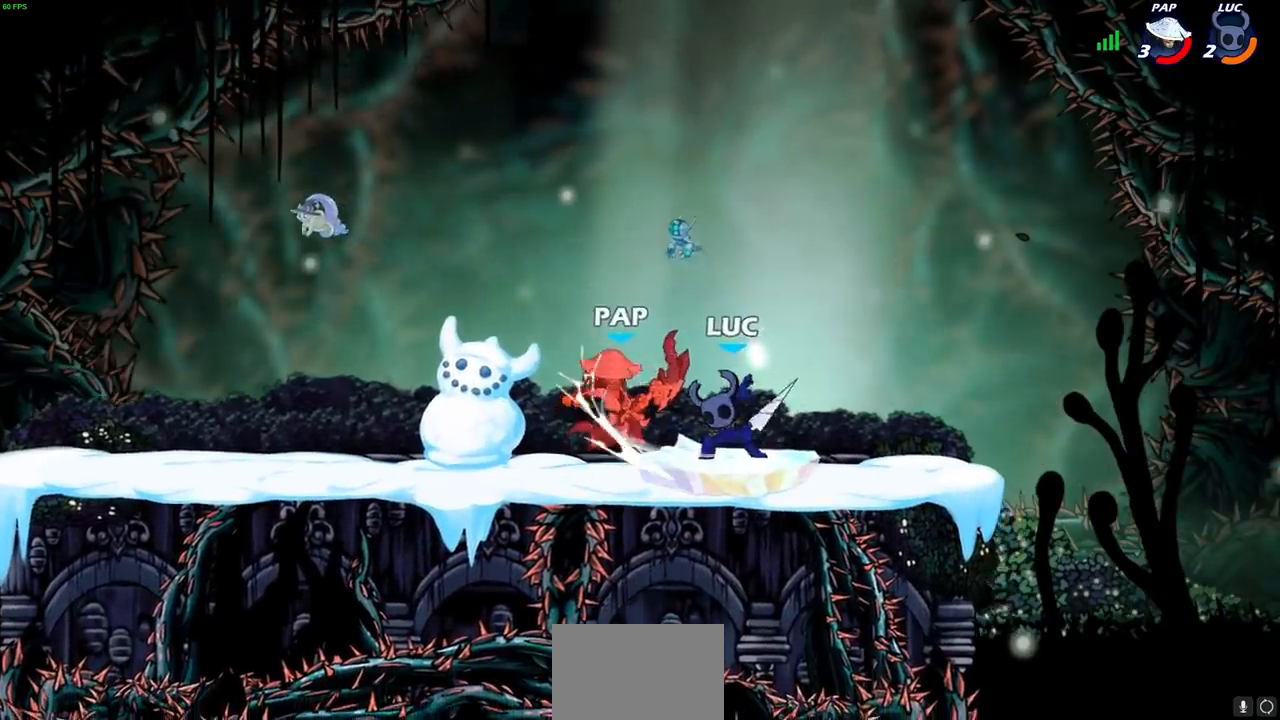
{"dt_ms": 500, "buttons": [], "left_stick": "left", "right_stick": "center", "events": [[17, "SQUARE", "up"], [83, "SQUARE", "down"], [183, "SQUARE", "up"], [217, "left_stick", "left"], [317, "R2", "down"], [483, "R2", "up"]]}
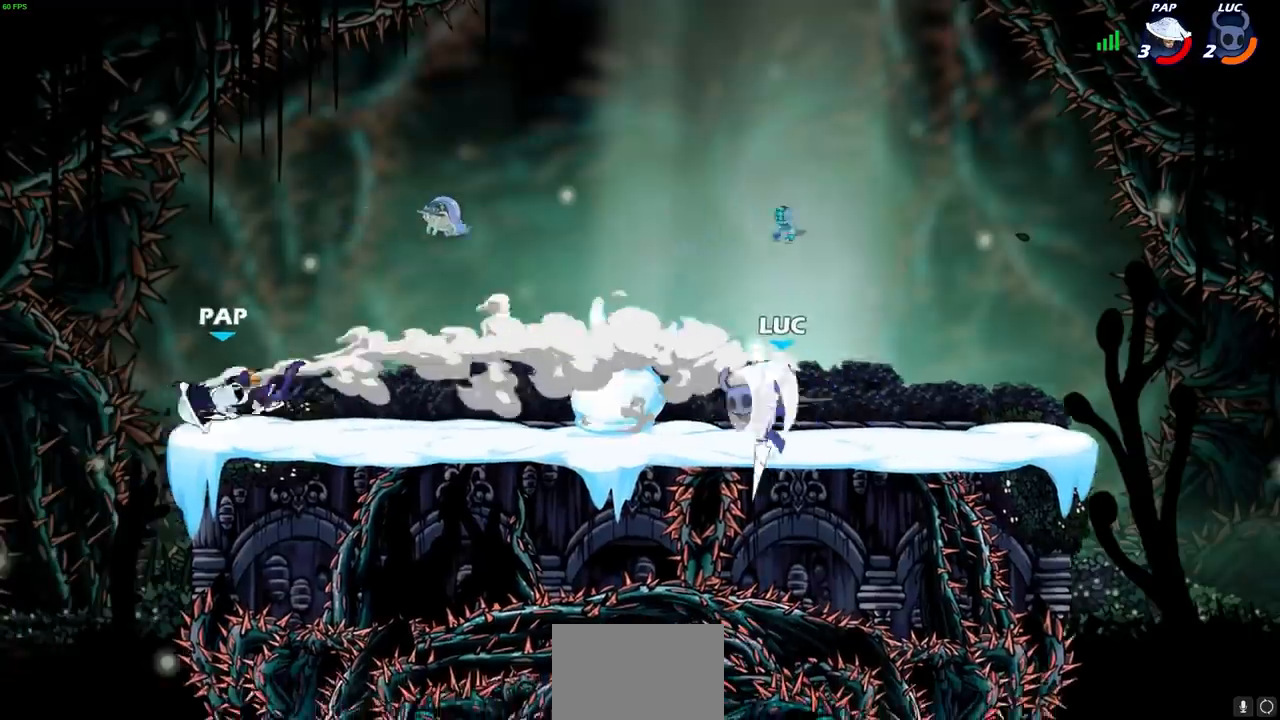
{"dt_ms": 1000, "buttons": [], "left_stick": "center", "right_stick": "center", "events": [[517, "left_stick", "right"], [683, "left_stick", "left"], [817, "left_stick", "center"]]}
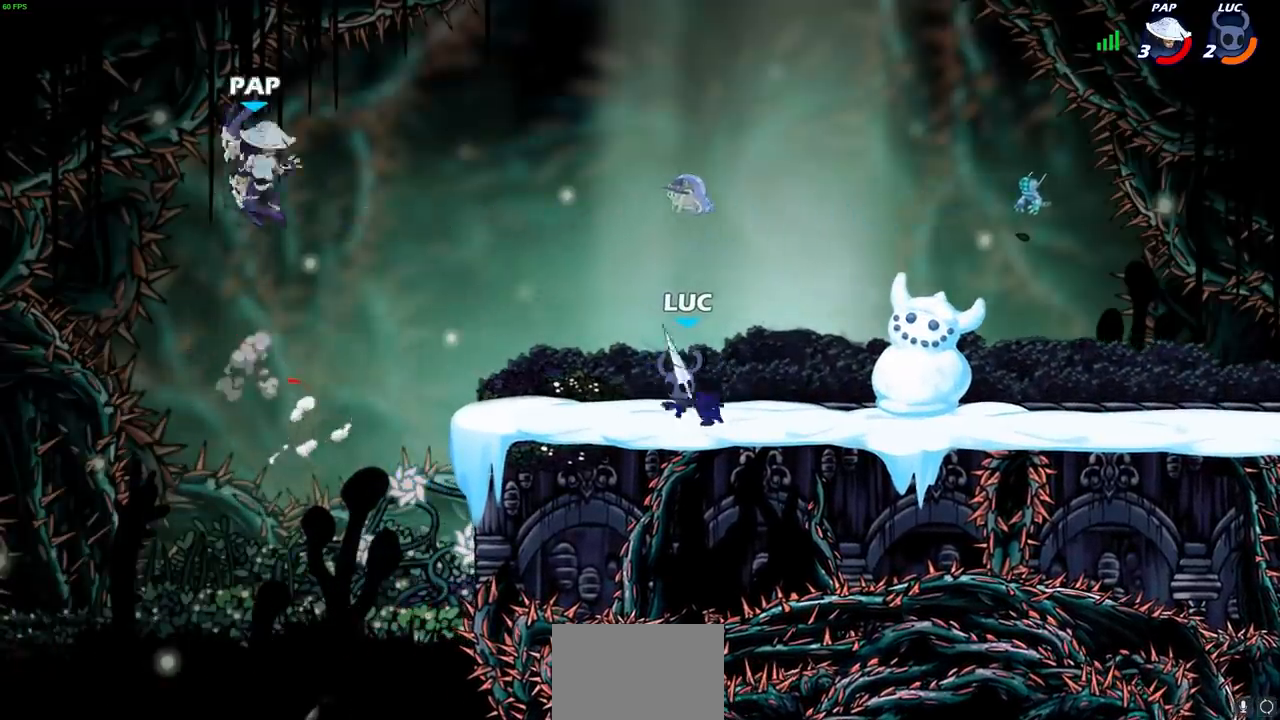
{"dt_ms": 500, "buttons": [], "left_stick": "center", "right_stick": "center", "events": []}
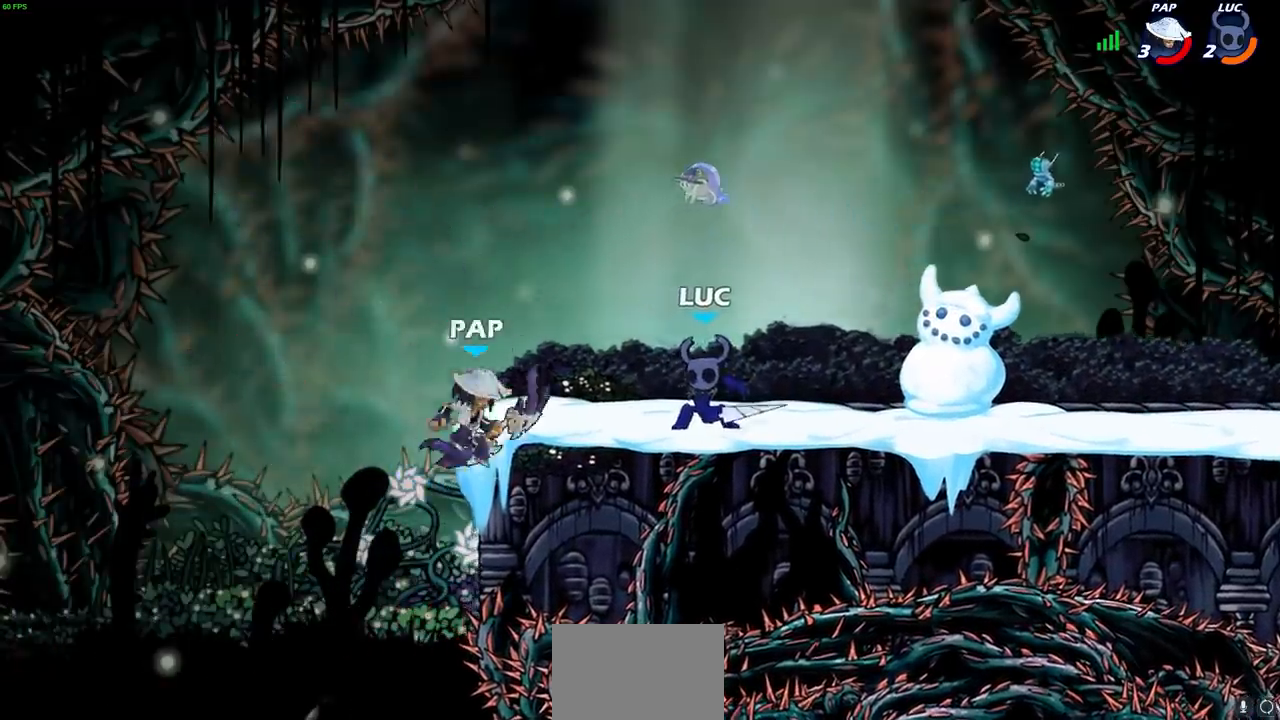
{"dt_ms": 500, "buttons": [], "left_stick": "center", "right_stick": "center", "events": [[17, "CIRCLE", "down"], [17, "left_stick", "left"], [83, "CIRCLE", "up"], [117, "left_stick", "center"]]}
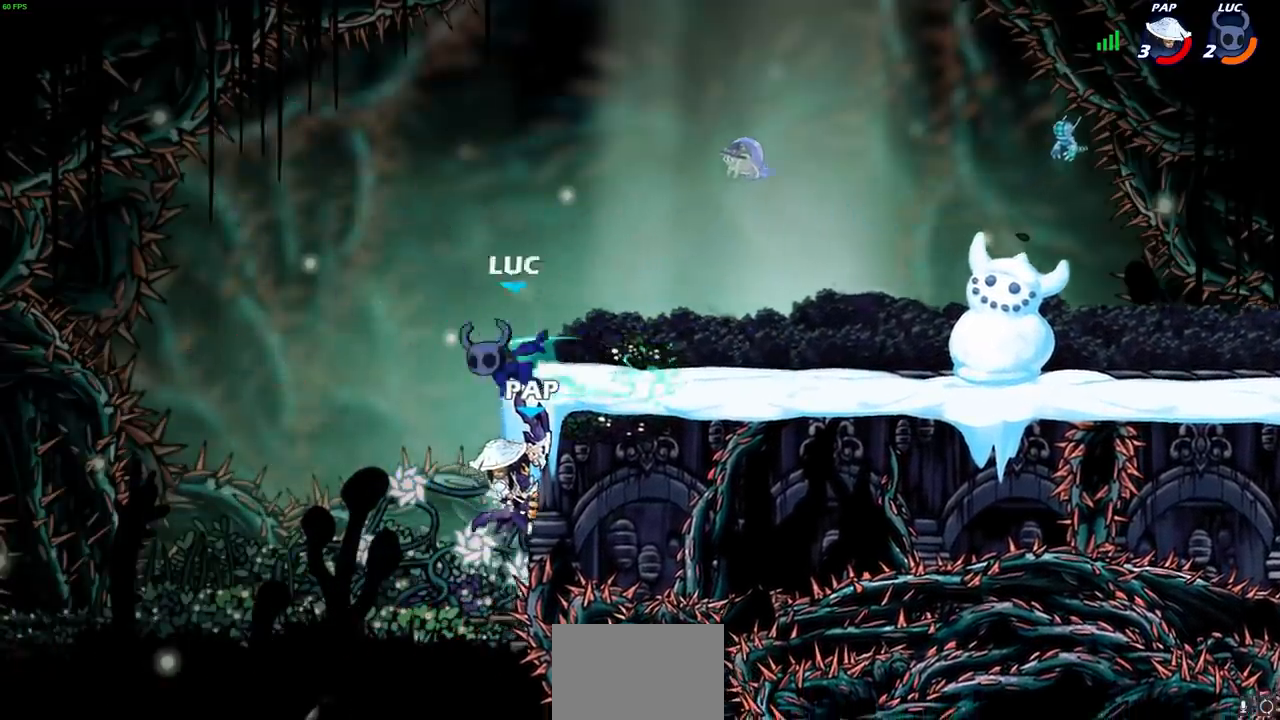
{"dt_ms": 500, "buttons": [], "left_stick": "down-right", "right_stick": "center", "events": [[317, "left_stick", "down-right"]]}
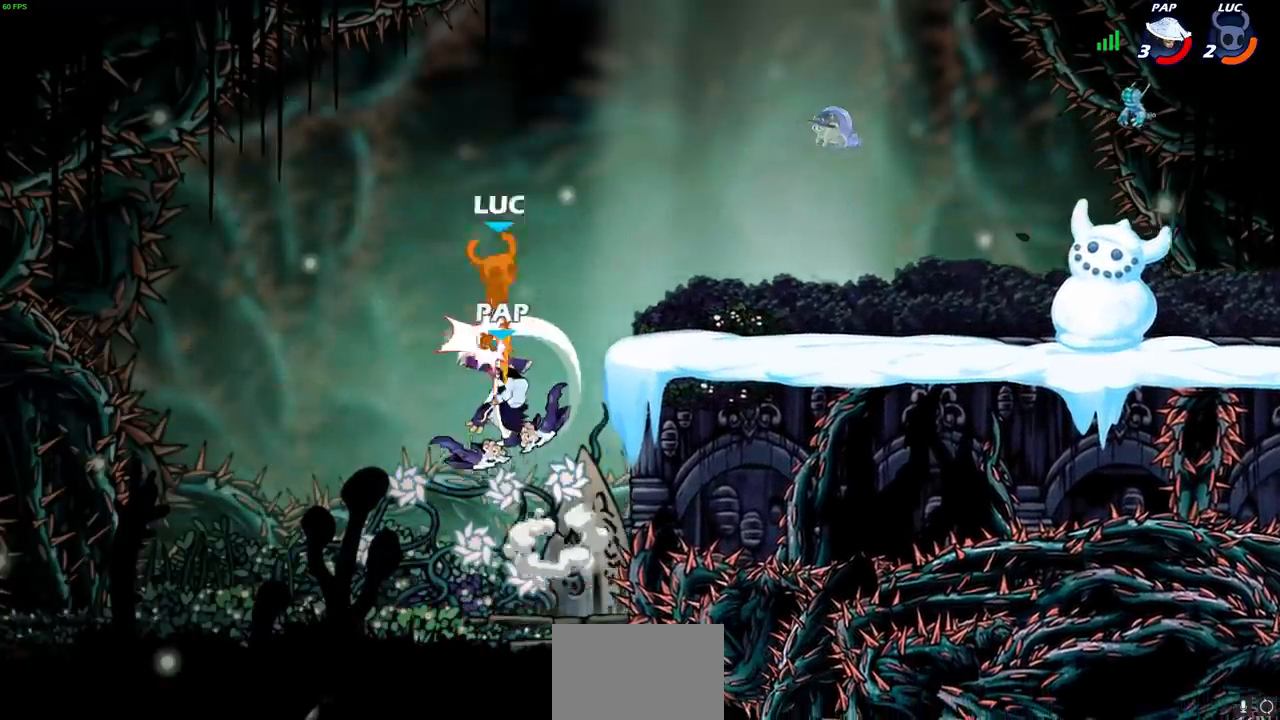
{"dt_ms": 500, "buttons": [], "left_stick": "right", "right_stick": "center", "events": [[183, "left_stick", "right"], [317, "left_stick", "center"], [483, "left_stick", "right"]]}
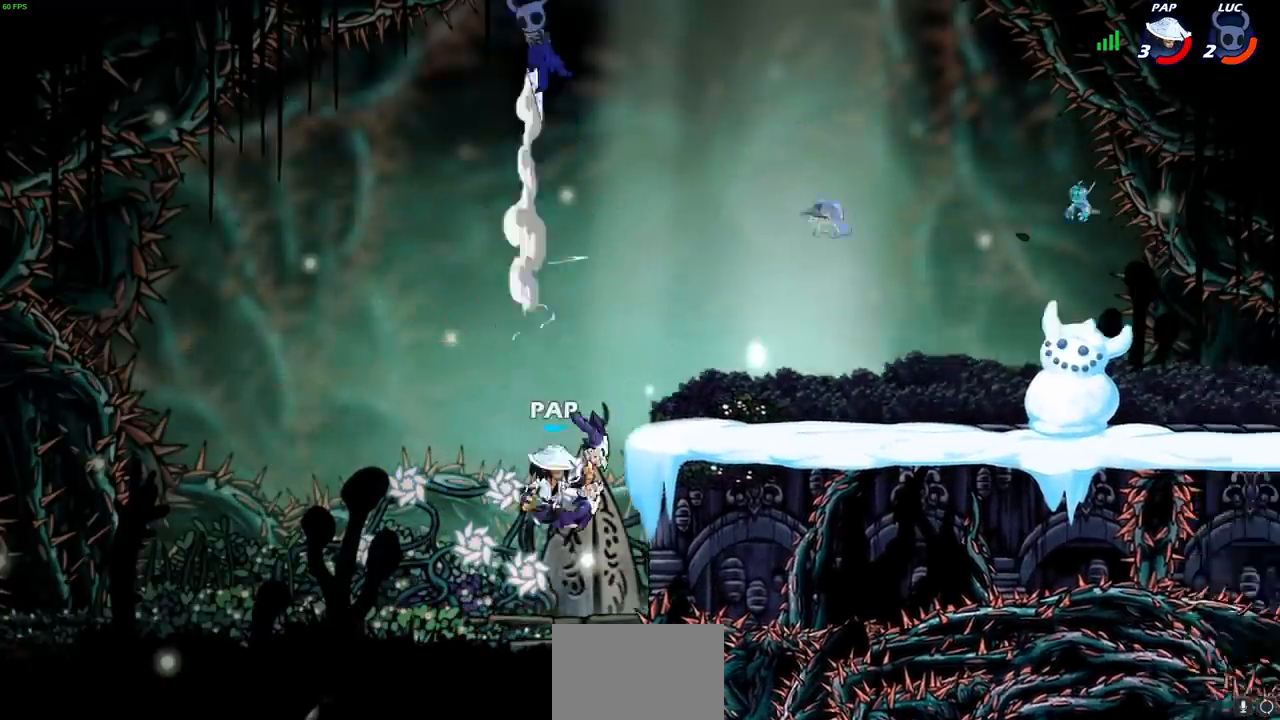
{"dt_ms": 500, "buttons": [], "left_stick": "down-right", "right_stick": "center", "events": [[183, "left_stick", "down-right"]]}
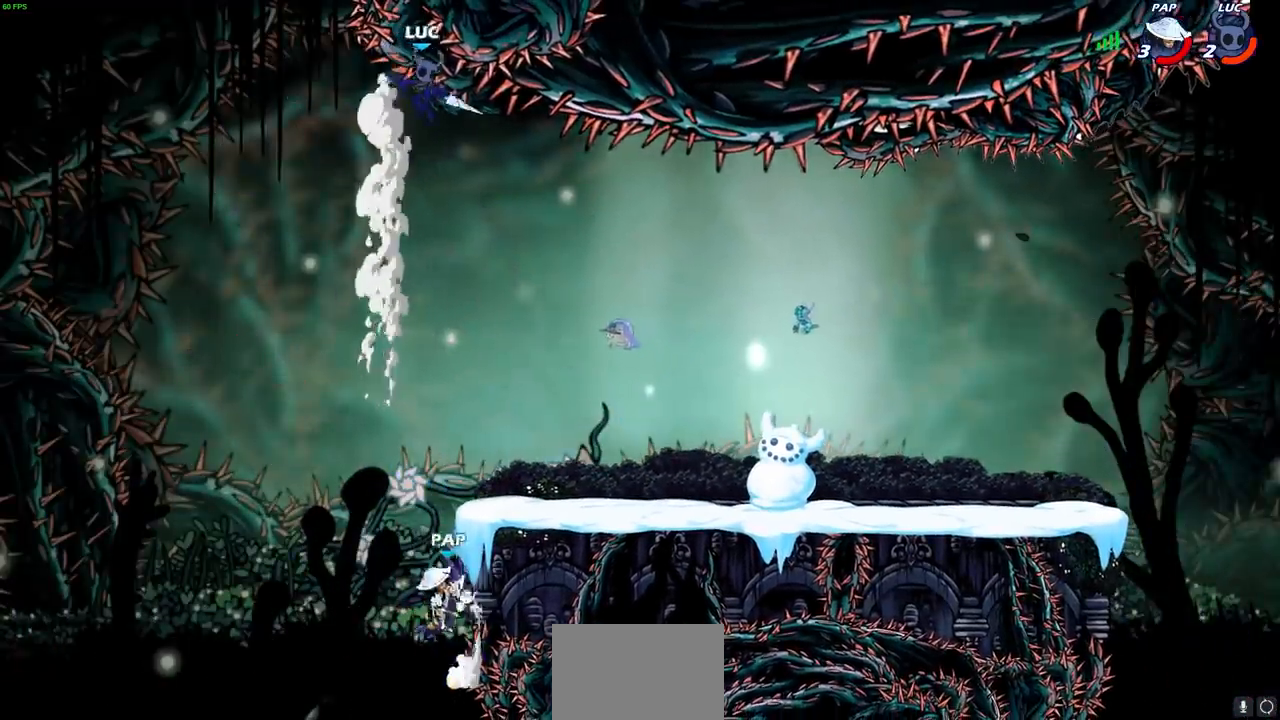
{"dt_ms": 500, "buttons": [], "left_stick": "down-right", "right_stick": "center", "events": [[83, "left_stick", "down-left"], [500, "left_stick", "down-right"]]}
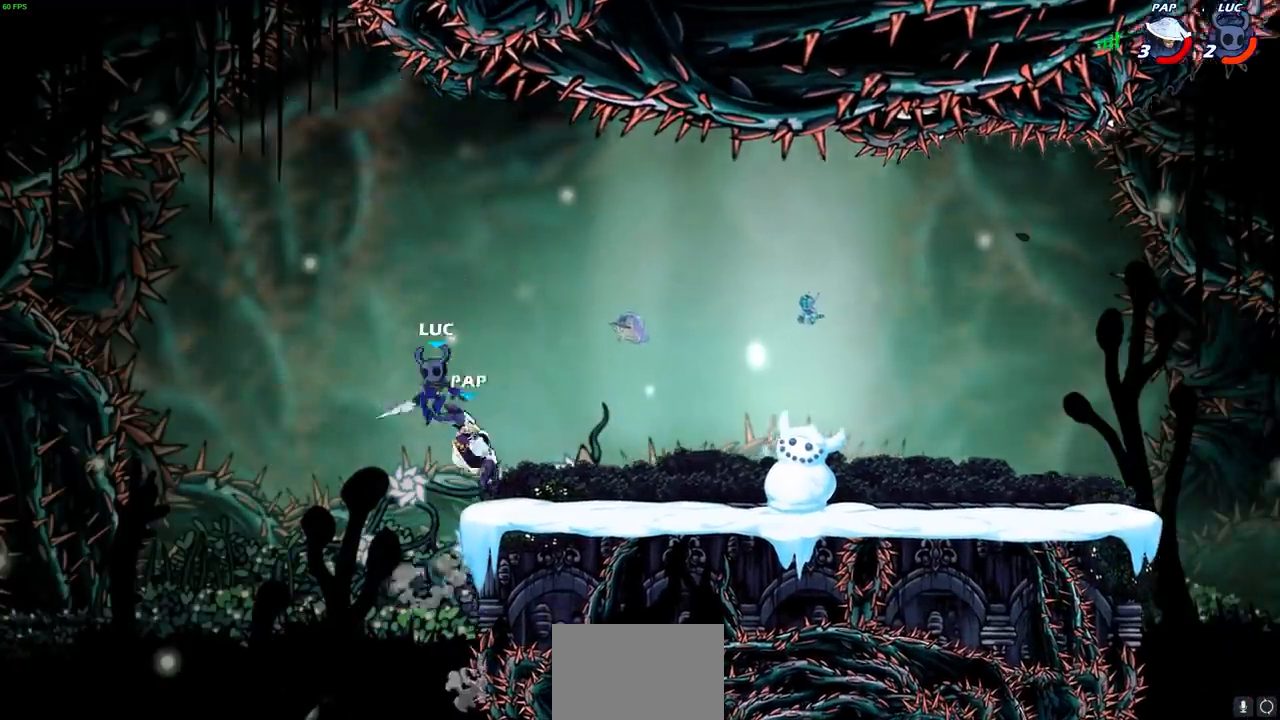
{"dt_ms": 500, "buttons": [], "left_stick": "right", "right_stick": "center", "events": [[17, "R2", "down"], [17, "left_stick", "right"], [33, "CIRCLE", "down"], [67, "R1", "down"], [83, "CIRCLE", "up"], [117, "R1", "up"], [117, "R2", "up"]]}
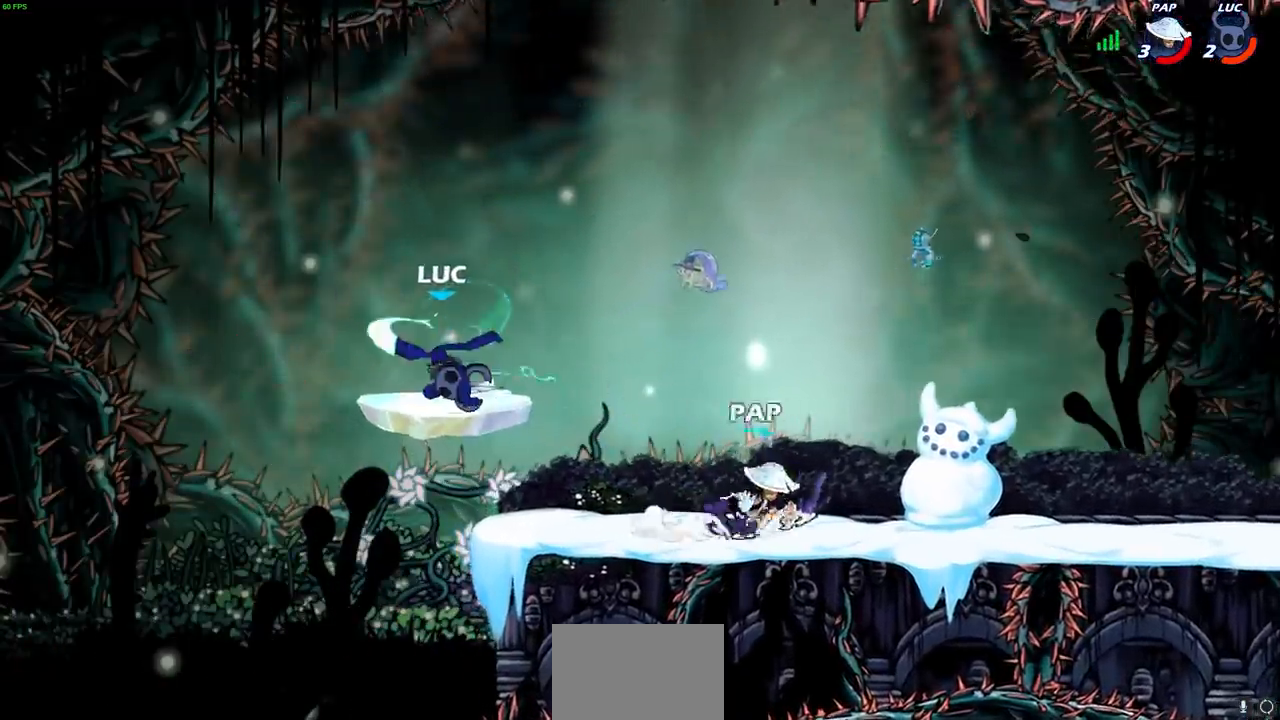
{"dt_ms": 500, "buttons": [], "left_stick": "left", "right_stick": "center", "events": [[50, "left_stick", "center"], [217, "left_stick", "left"]]}